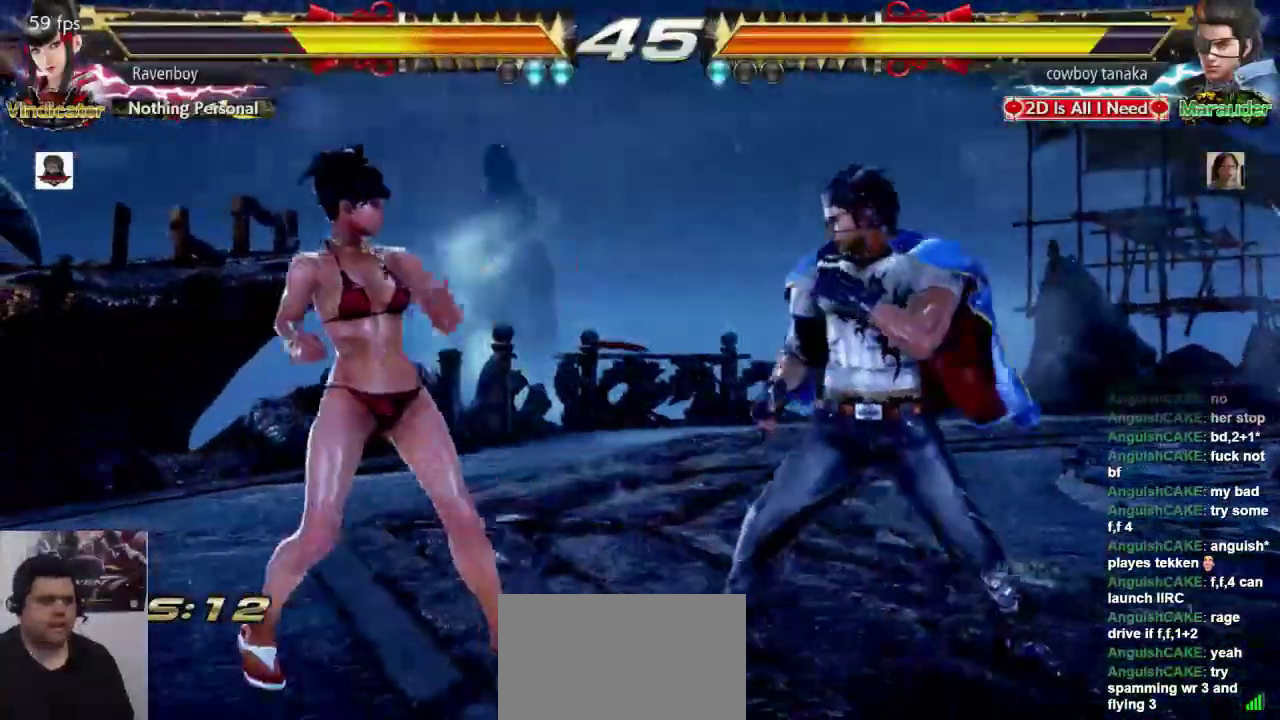
Gameplay with a controller (arcade stick); each line is a JSON object with the inputs held at the frame after it. "events" lists button and stick changes between this image and that frame as [ms after this image, input, new state], when the widget could be followed in between. Not read: L3 R3.
{"buttons": [], "left_stick": "center", "events": [[17, "CROSS", "down"], [17, "L2", "down"], [83, "L2", "up"], [117, "CROSS", "up"], [117, "left_stick", "center"], [183, "L2", "down"], [283, "L2", "up"], [350, "L2", "down"], [450, "L2", "up"]]}
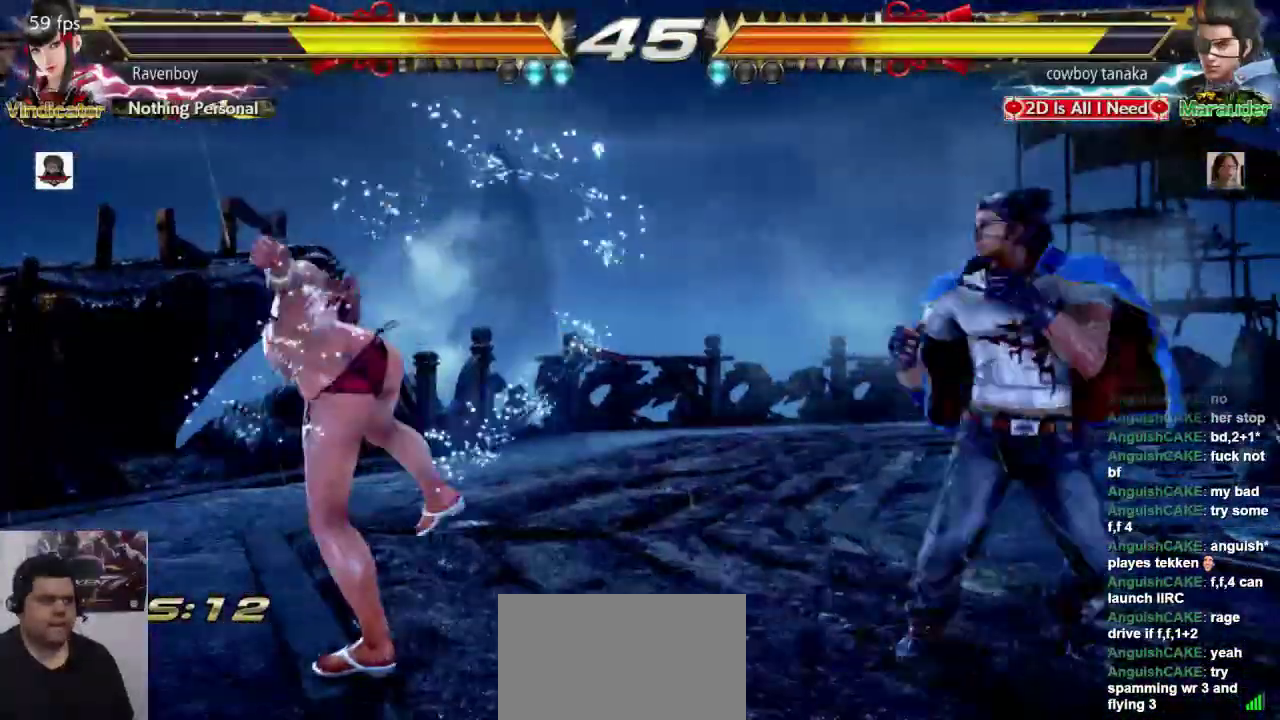
{"buttons": [], "left_stick": "left", "events": [[217, "left_stick", "left"]]}
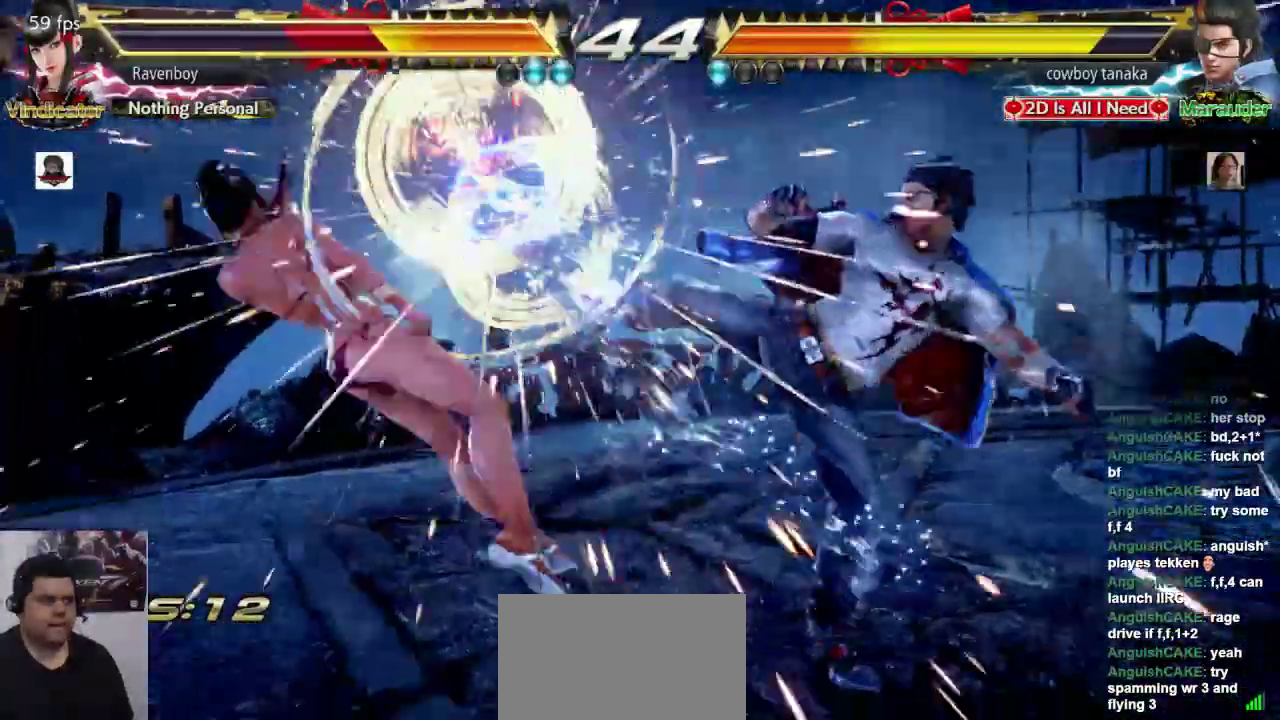
{"buttons": [], "left_stick": "center", "events": [[67, "left_stick", "center"]]}
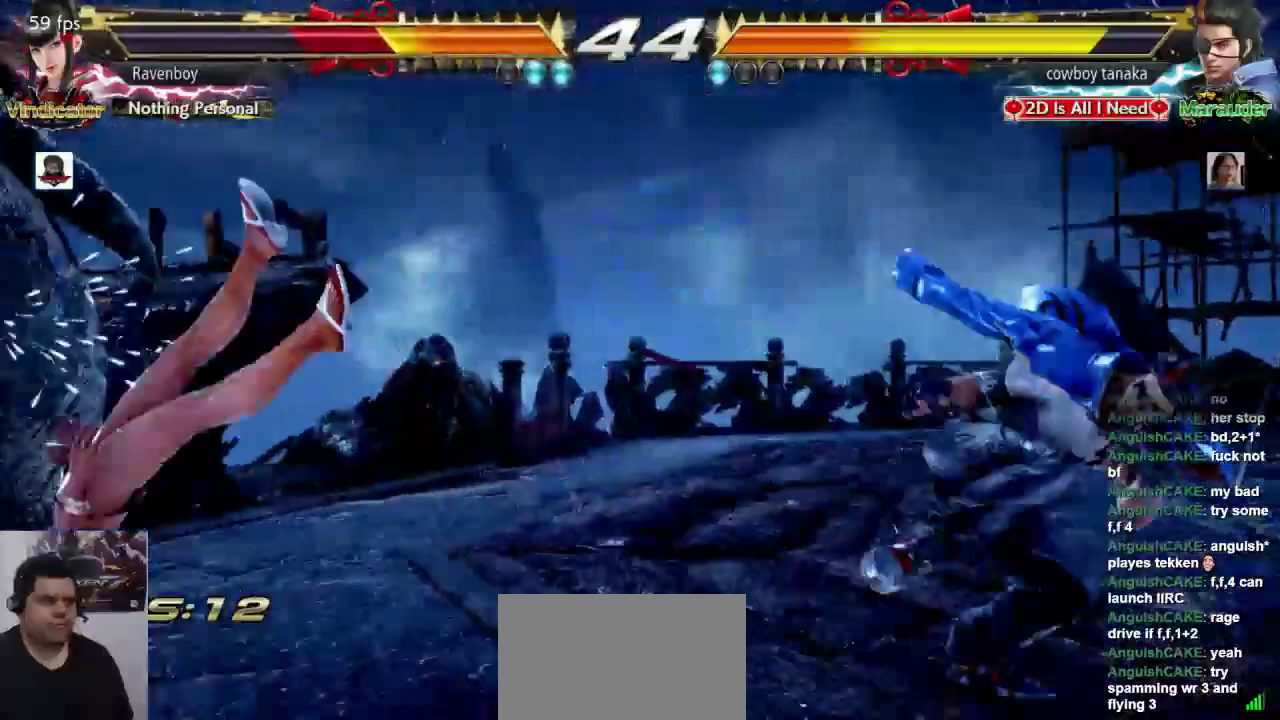
{"buttons": ["CROSS", "L2"], "left_stick": "center", "events": [[67, "CROSS", "down"], [67, "L2", "down"], [167, "CROSS", "up"], [167, "L2", "up"], [233, "CROSS", "down"], [233, "L2", "down"], [367, "L2", "up"], [400, "CROSS", "up"], [467, "CROSS", "down"], [467, "L2", "down"]]}
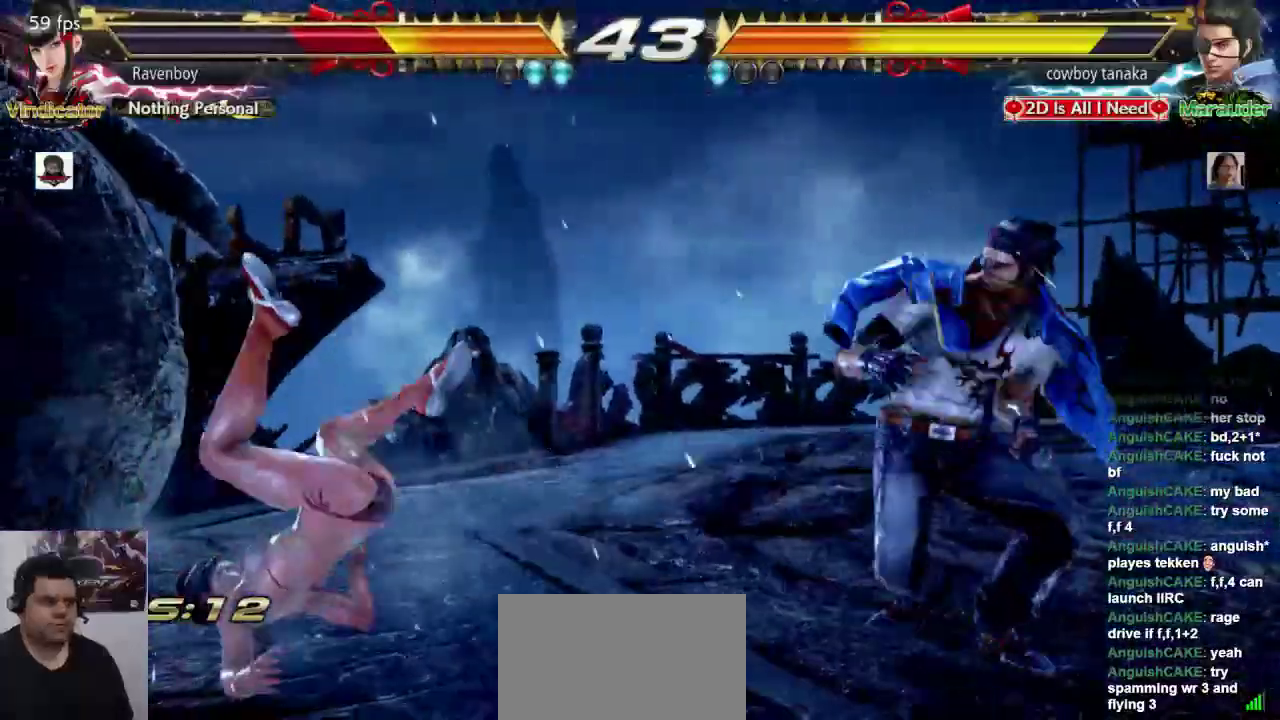
{"buttons": [], "left_stick": "left", "events": [[300, "CROSS", "up"], [300, "L2", "up"], [500, "left_stick", "left"]]}
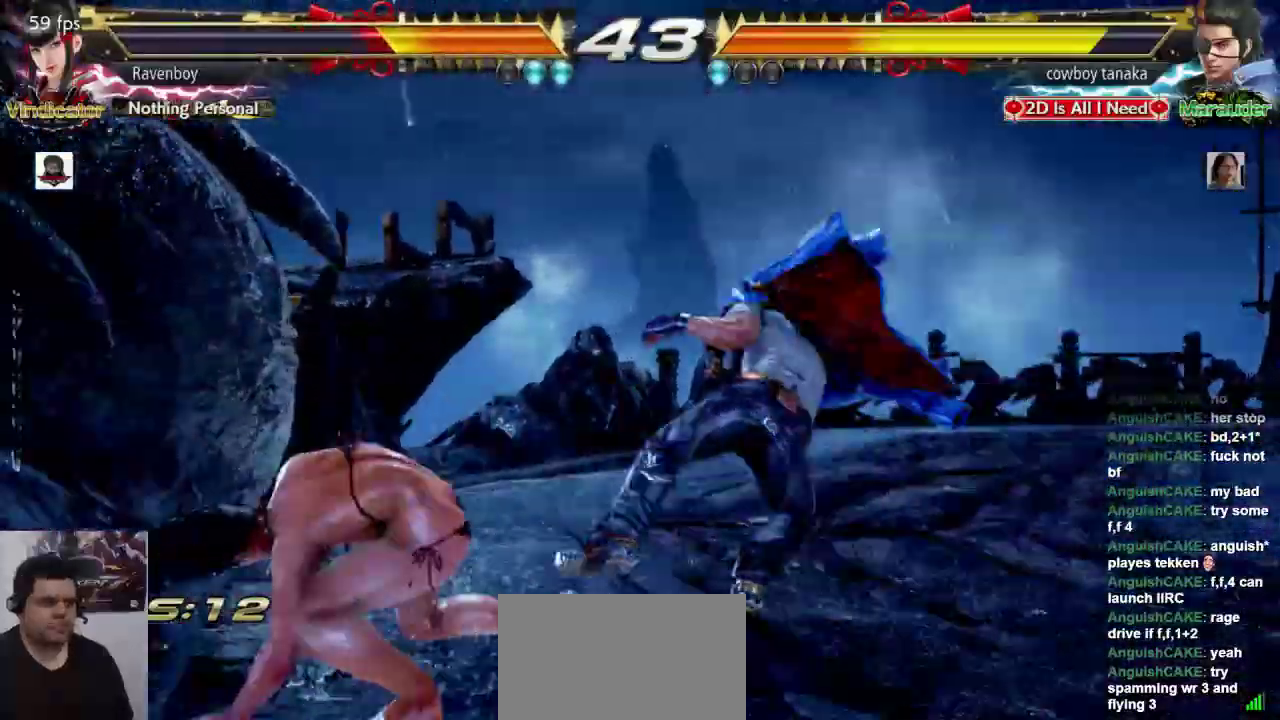
{"buttons": ["L1"], "left_stick": "center", "events": [[383, "left_stick", "center"], [450, "L1", "down"]]}
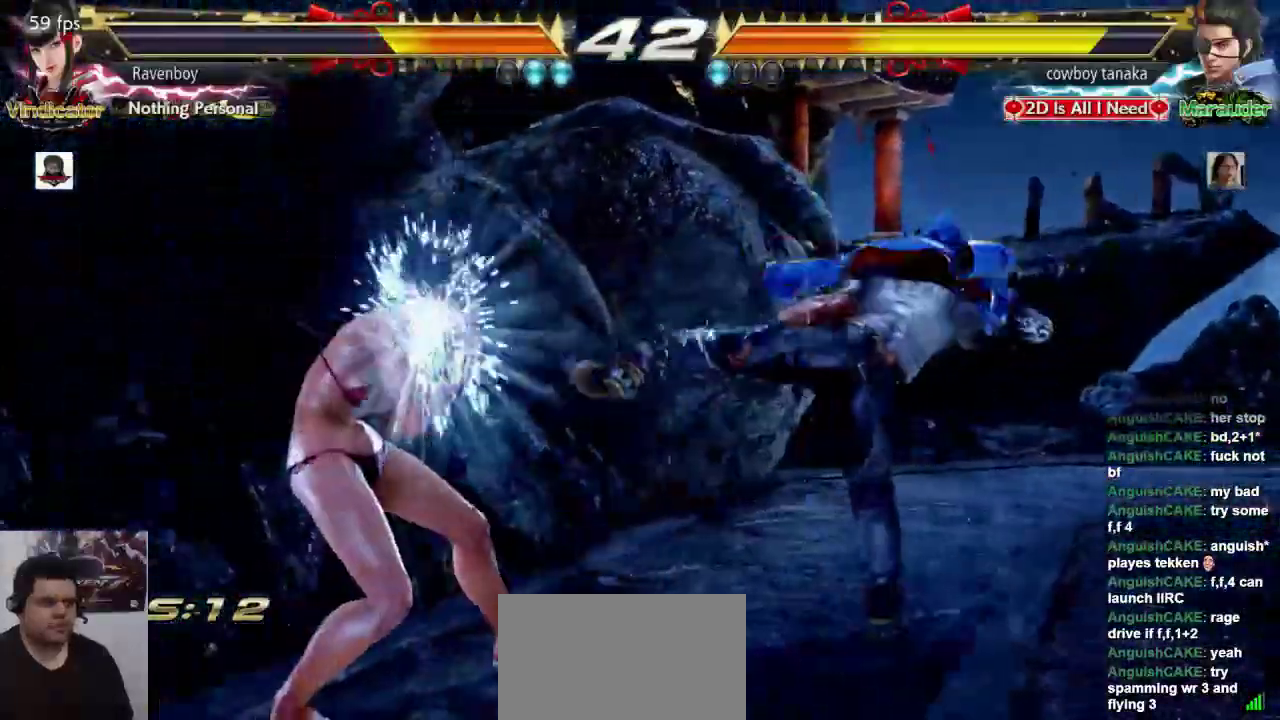
{"buttons": [], "left_stick": "center", "events": [[17, "L1", "up"], [83, "L1", "down"], [150, "L1", "up"], [217, "L1", "down"], [317, "L1", "up"]]}
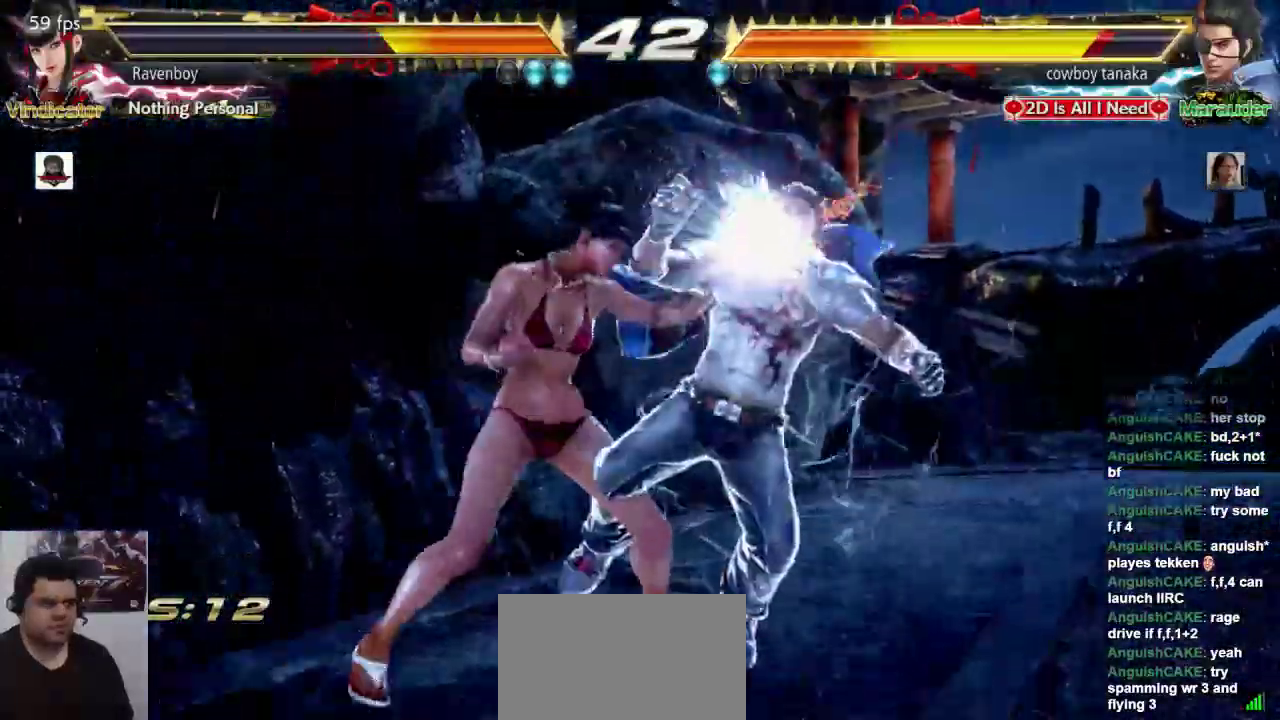
{"buttons": [], "left_stick": "left", "events": [[183, "left_stick", "left"]]}
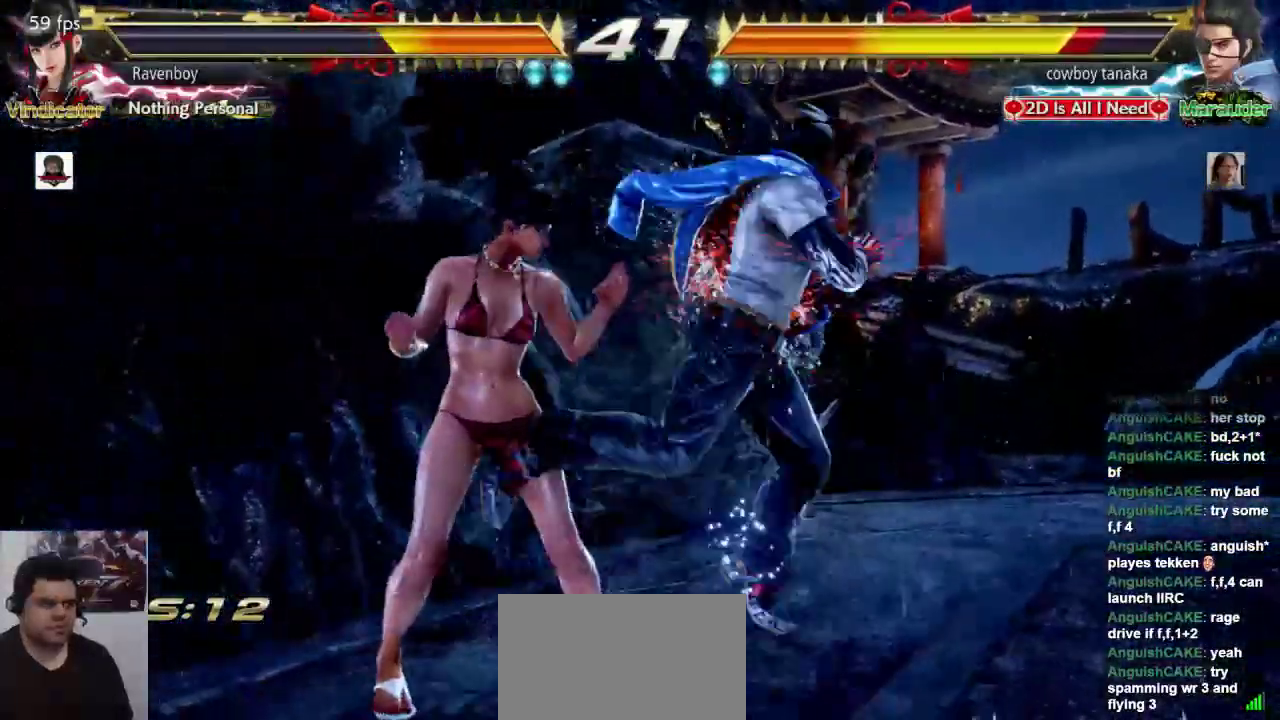
{"buttons": [], "left_stick": "center", "events": [[150, "left_stick", "center"], [183, "L1", "down"], [267, "L1", "up"], [300, "L1", "down"], [400, "L1", "up"]]}
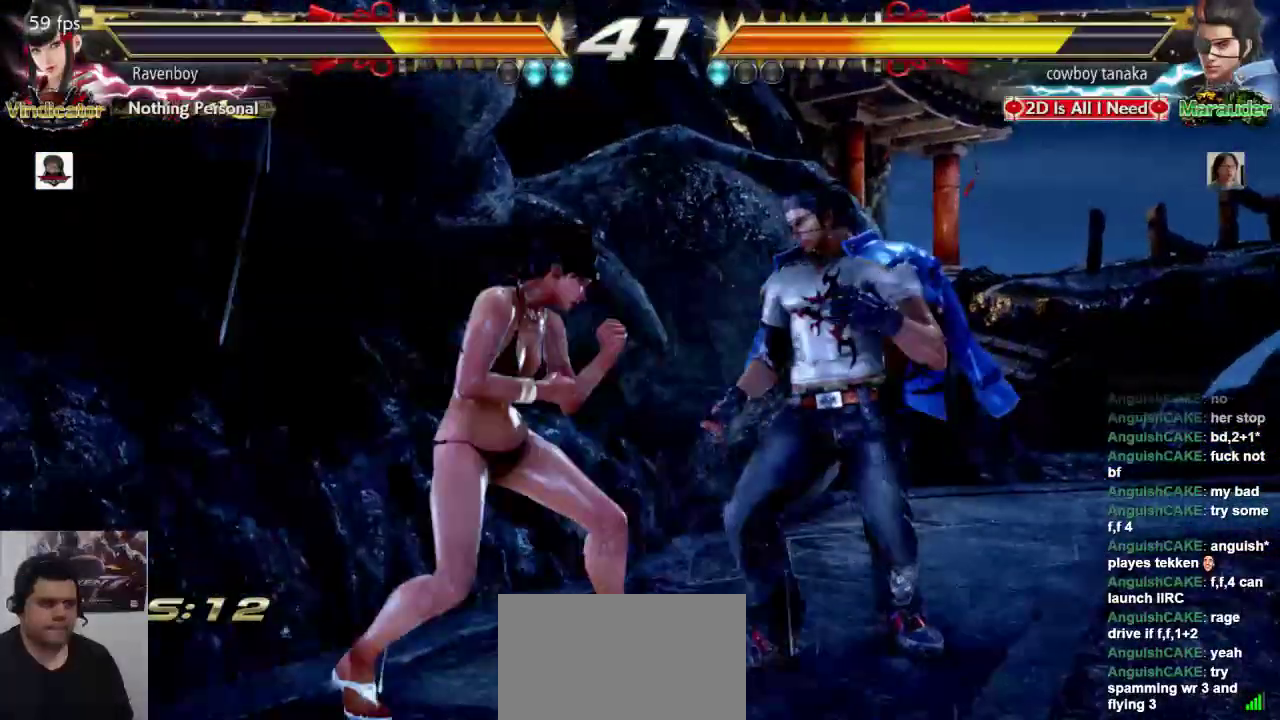
{"buttons": [], "left_stick": "center", "events": [[167, "SQUARE", "down"], [300, "SQUARE", "up"]]}
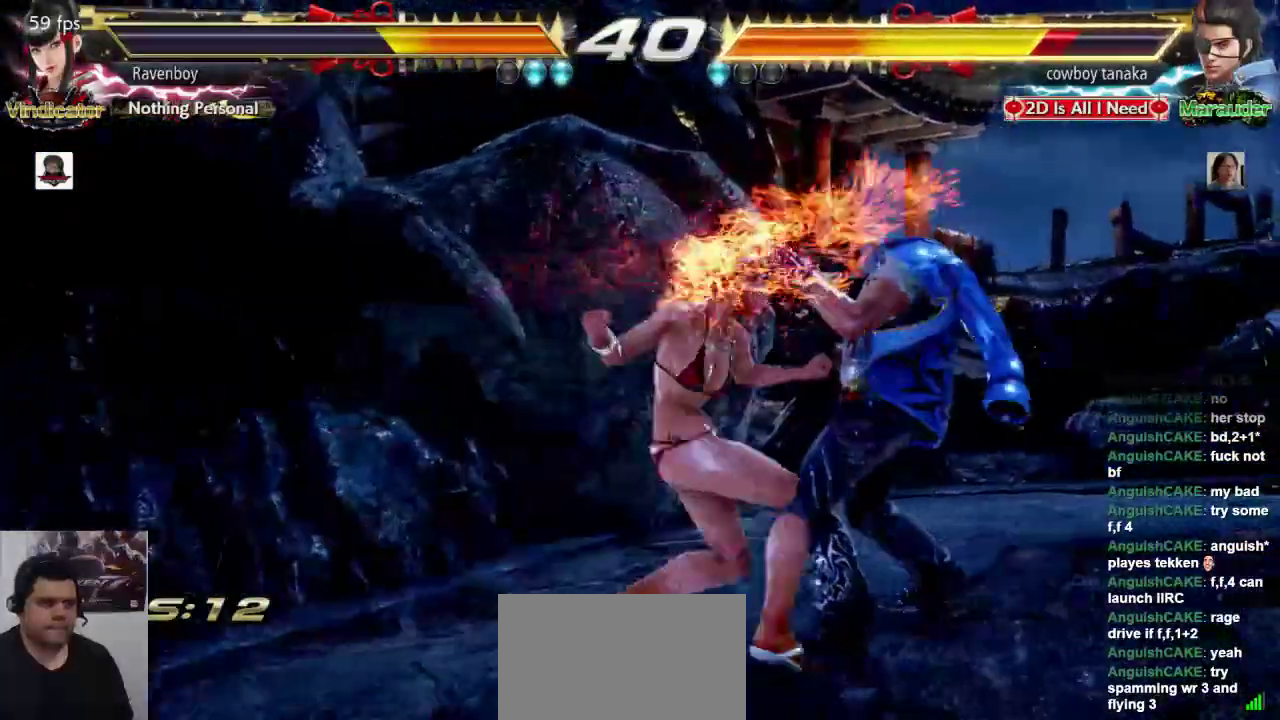
{"buttons": [], "left_stick": "center", "events": []}
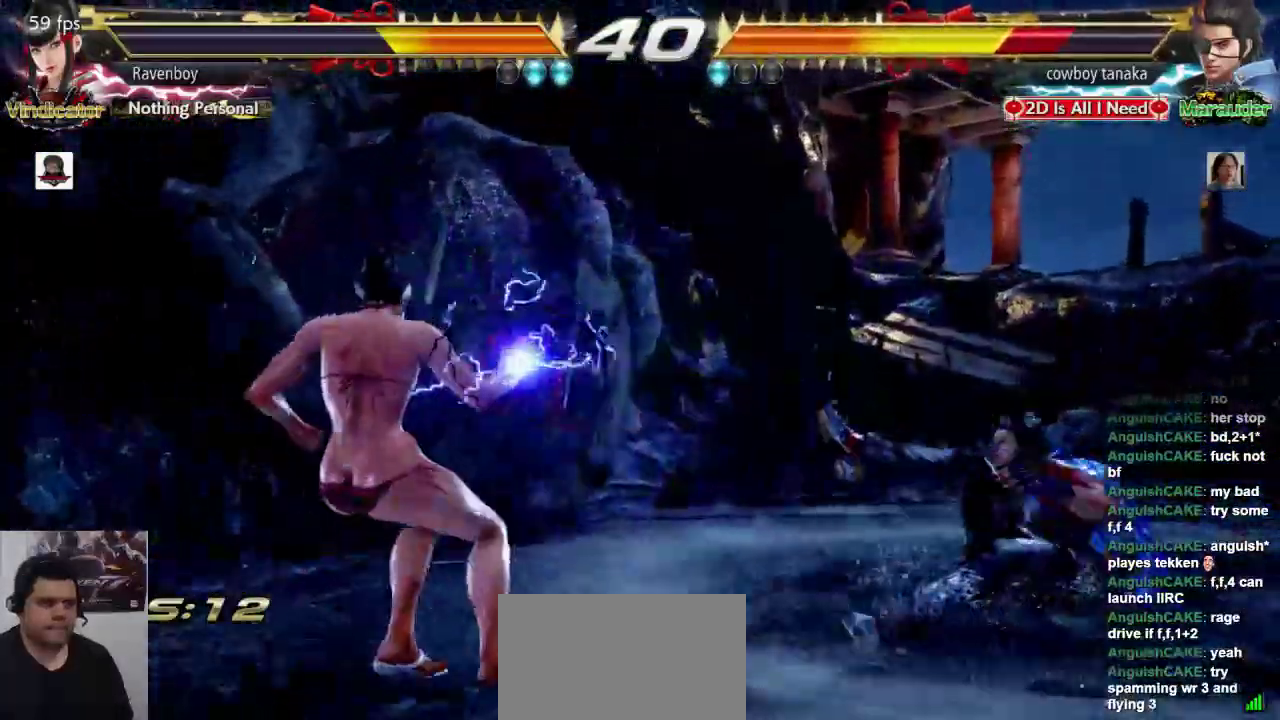
{"buttons": ["L2"], "left_stick": "center", "events": [[67, "left_stick", "right"], [133, "CROSS", "down"], [133, "L2", "down"], [200, "CROSS", "up"], [200, "L2", "up"], [217, "left_stick", "center"], [417, "L2", "down"]]}
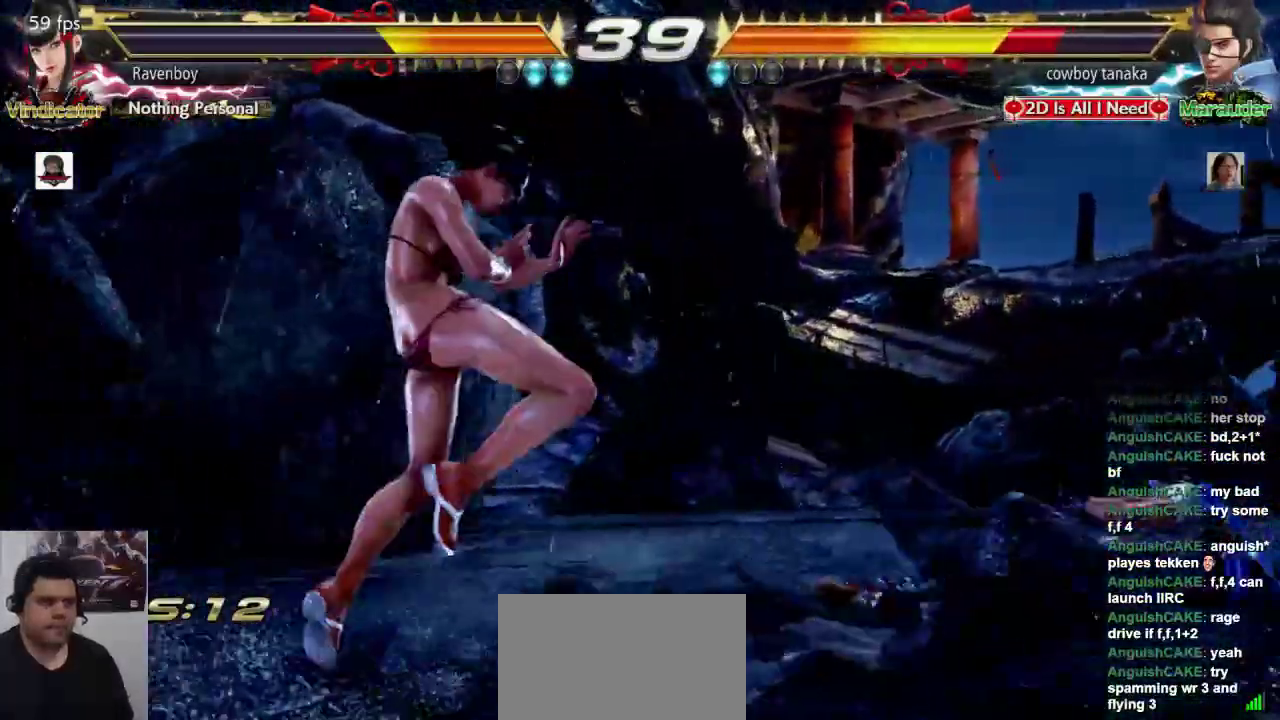
{"buttons": [], "left_stick": "center", "events": [[50, "L2", "up"]]}
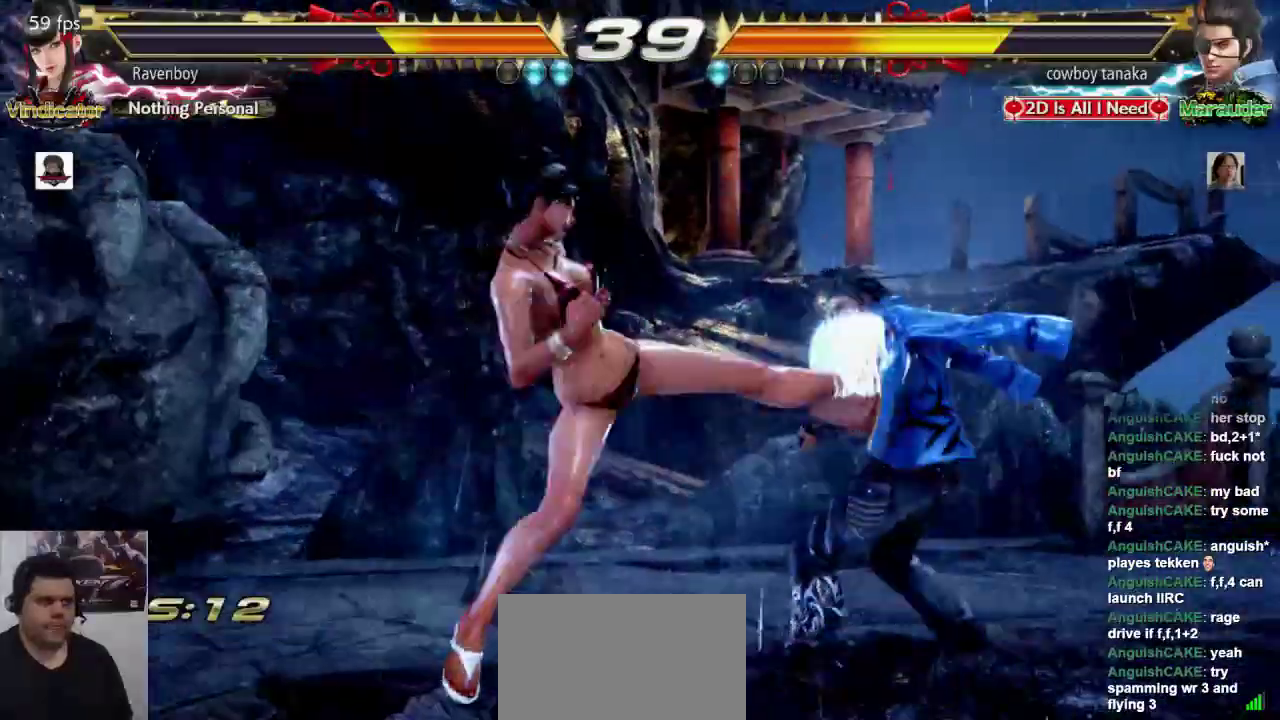
{"buttons": [], "left_stick": "left", "events": [[250, "left_stick", "left"], [350, "left_stick", "center"], [417, "left_stick", "left"]]}
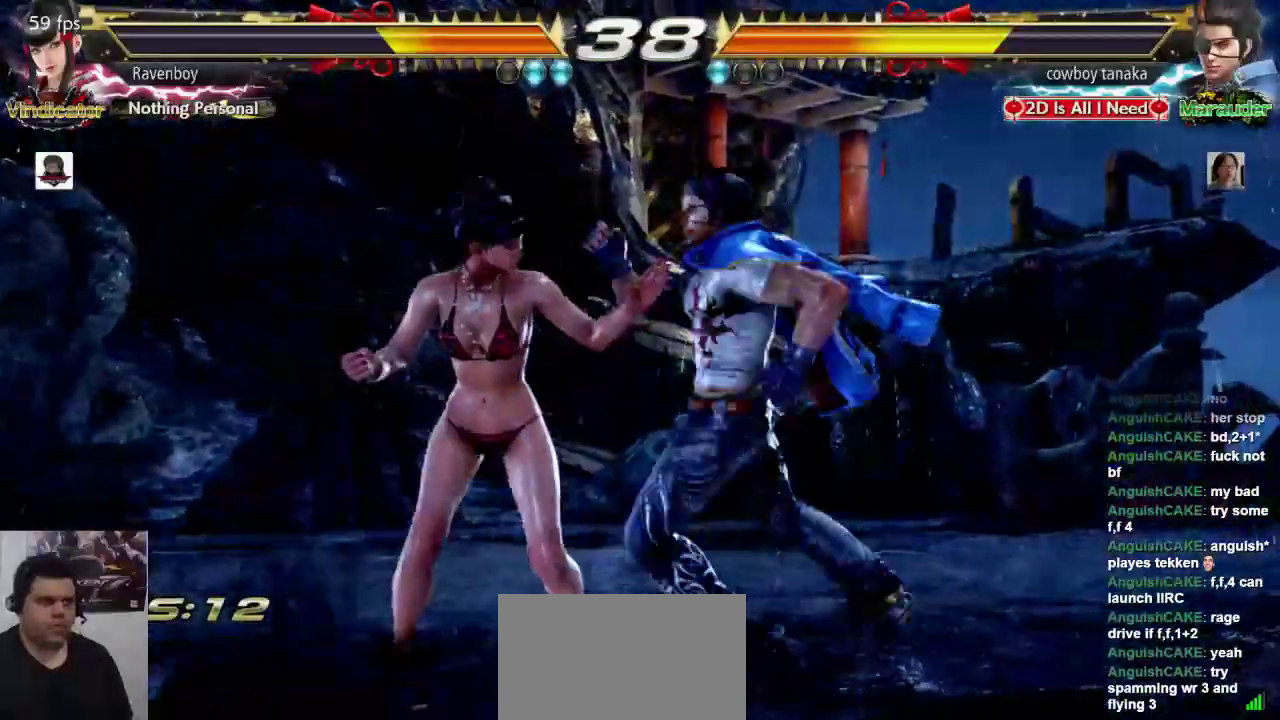
{"buttons": [], "left_stick": "center", "events": [[283, "left_stick", "center"], [350, "left_stick", "left"], [450, "left_stick", "center"]]}
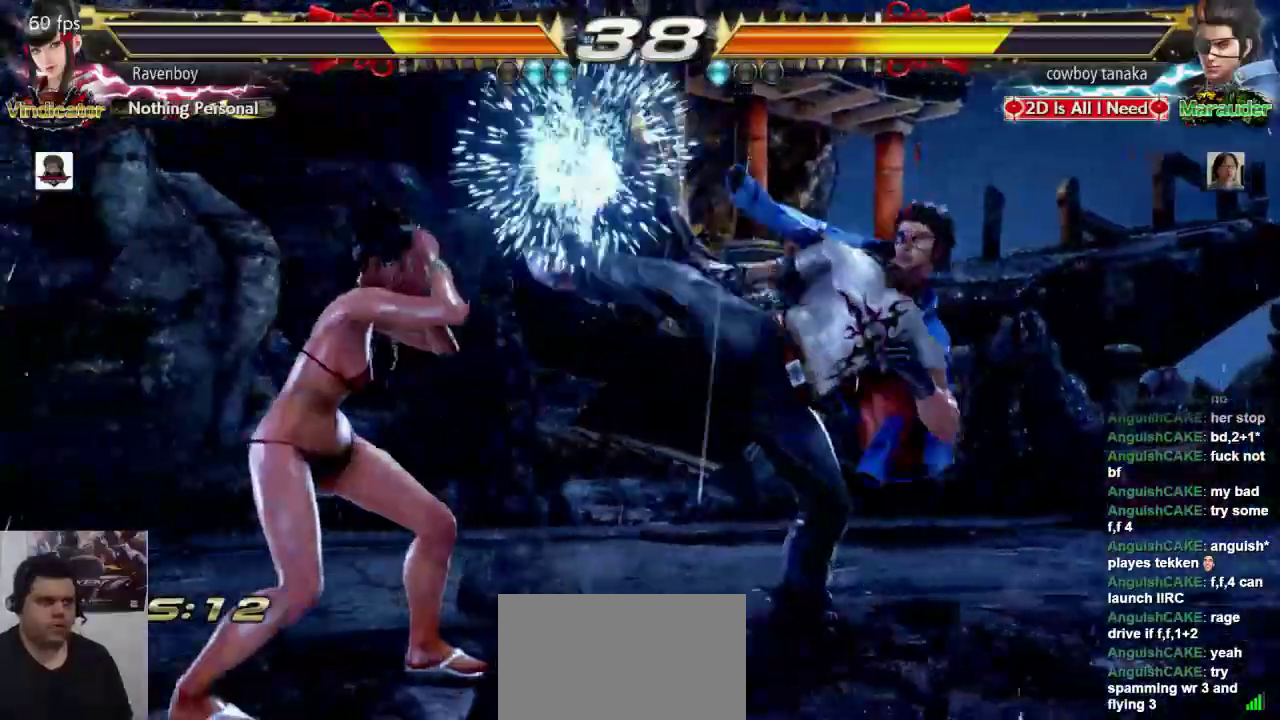
{"buttons": [], "left_stick": "left", "events": [[17, "left_stick", "left"]]}
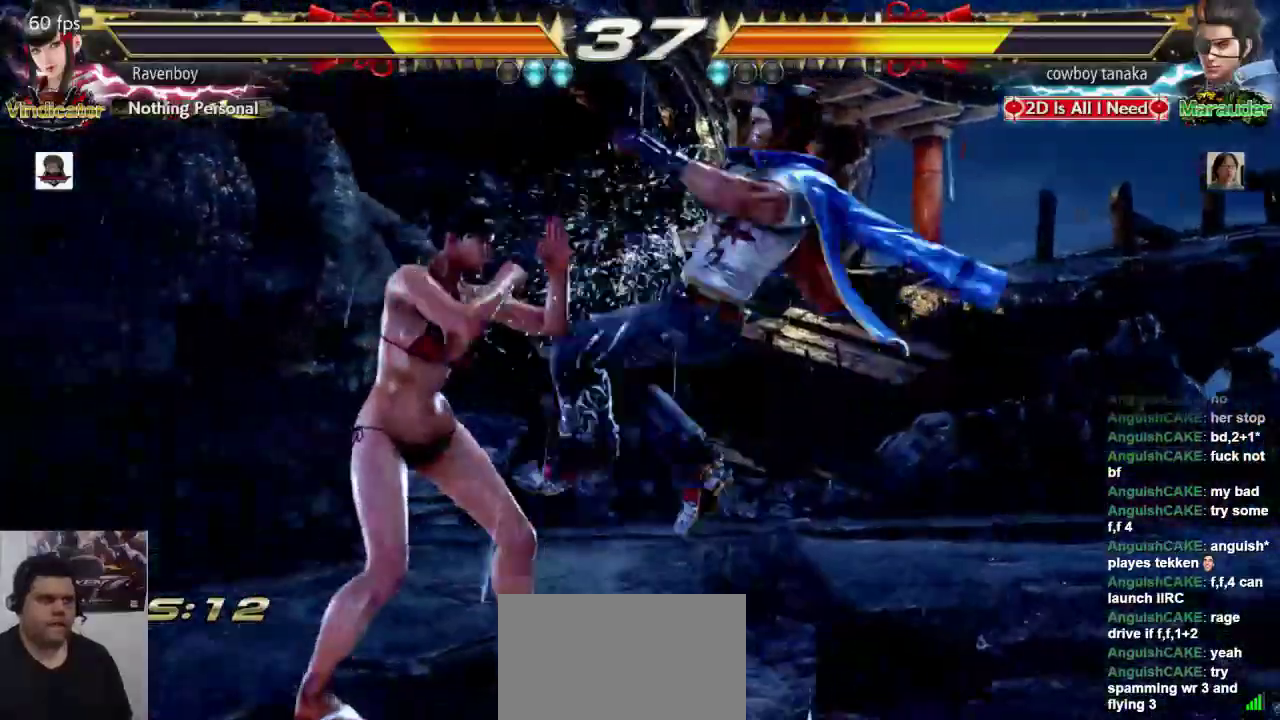
{"buttons": ["L1"], "left_stick": "center", "events": [[67, "left_stick", "center"], [133, "L1", "down"], [233, "L1", "up"], [300, "L1", "down"], [367, "L1", "up"], [433, "L1", "down"]]}
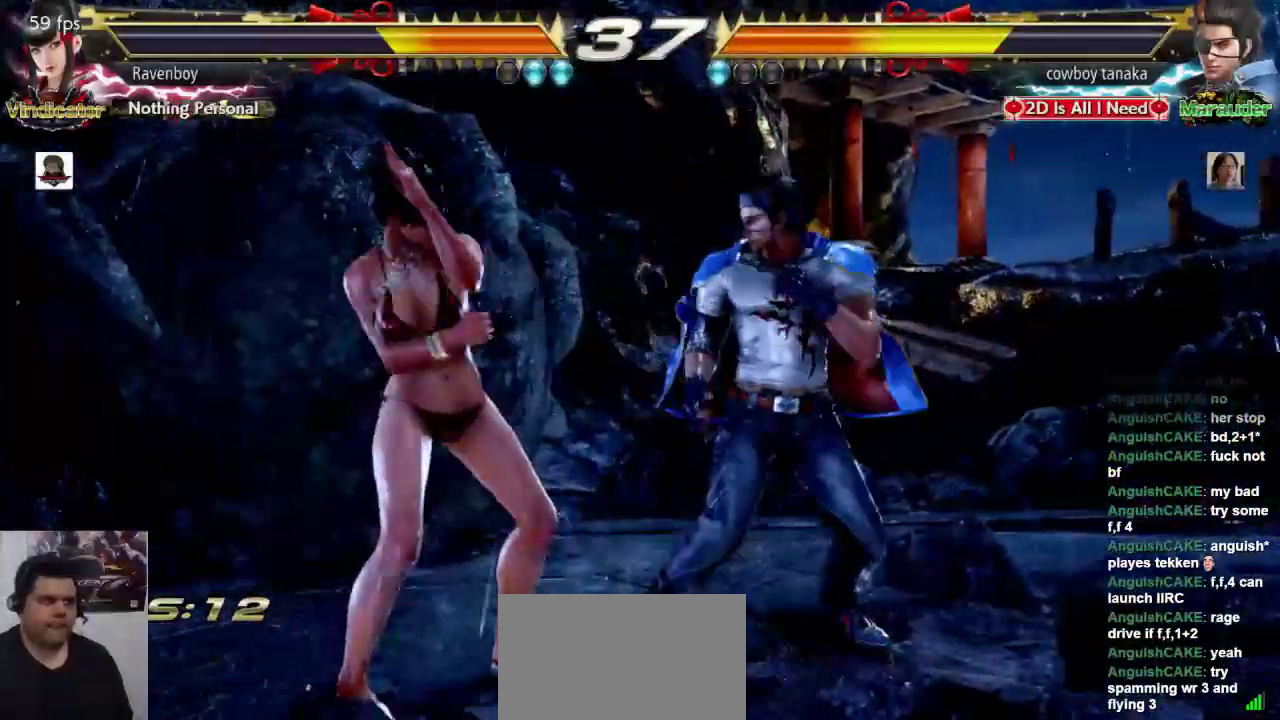
{"buttons": [], "left_stick": "left", "events": [[67, "L1", "up"], [400, "left_stick", "left"]]}
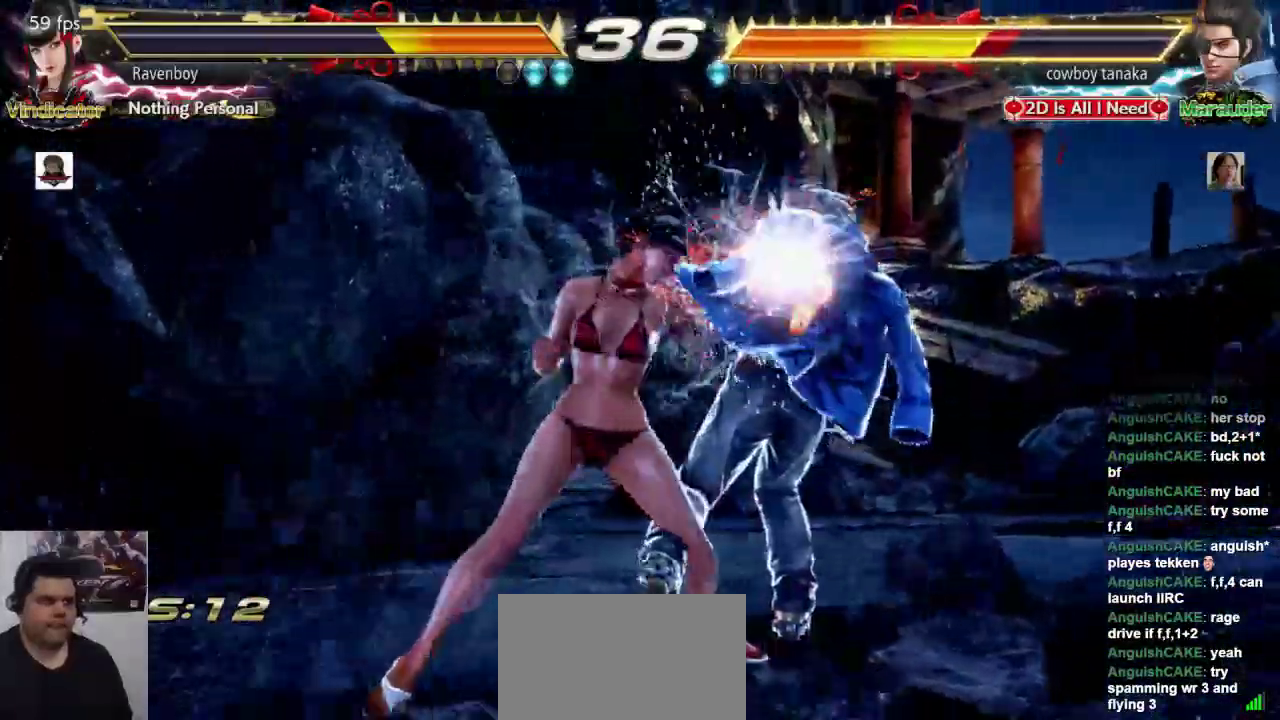
{"buttons": ["L1"], "left_stick": "center", "events": [[417, "left_stick", "center"], [483, "L1", "down"]]}
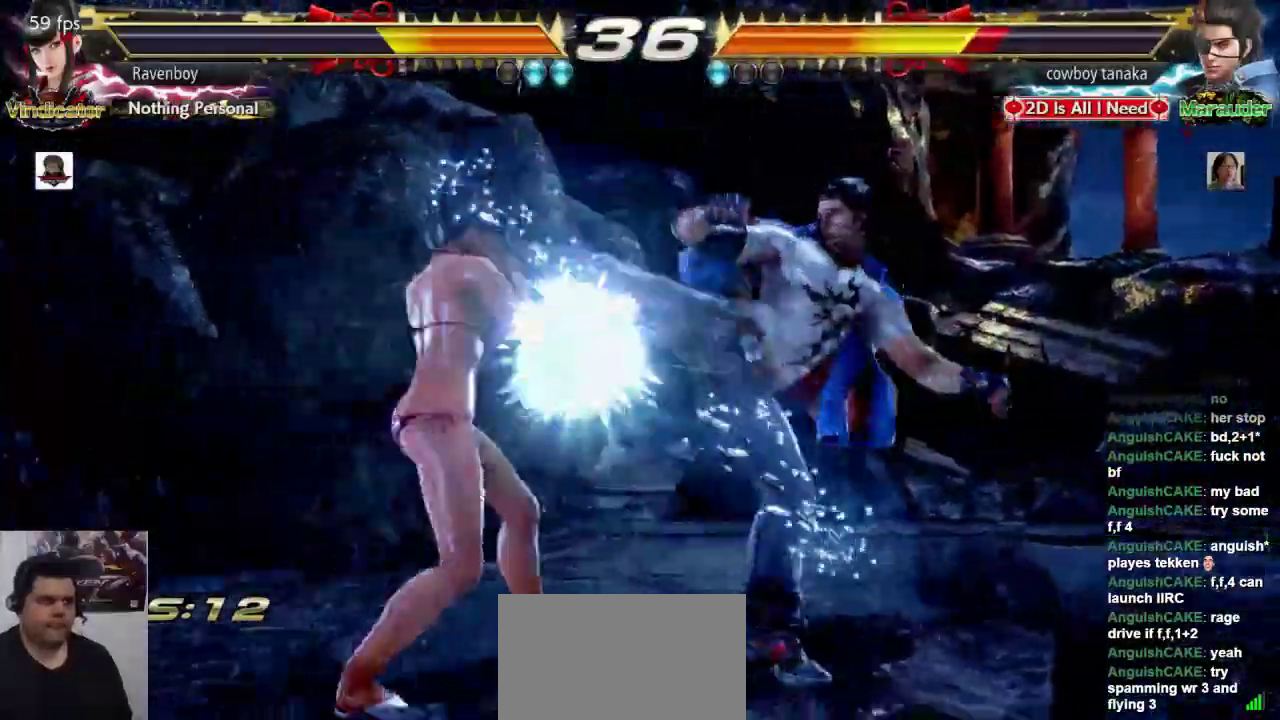
{"buttons": [], "left_stick": "center", "events": [[50, "L1", "up"], [117, "L1", "down"], [217, "L1", "up"], [283, "L1", "down"], [483, "L1", "up"]]}
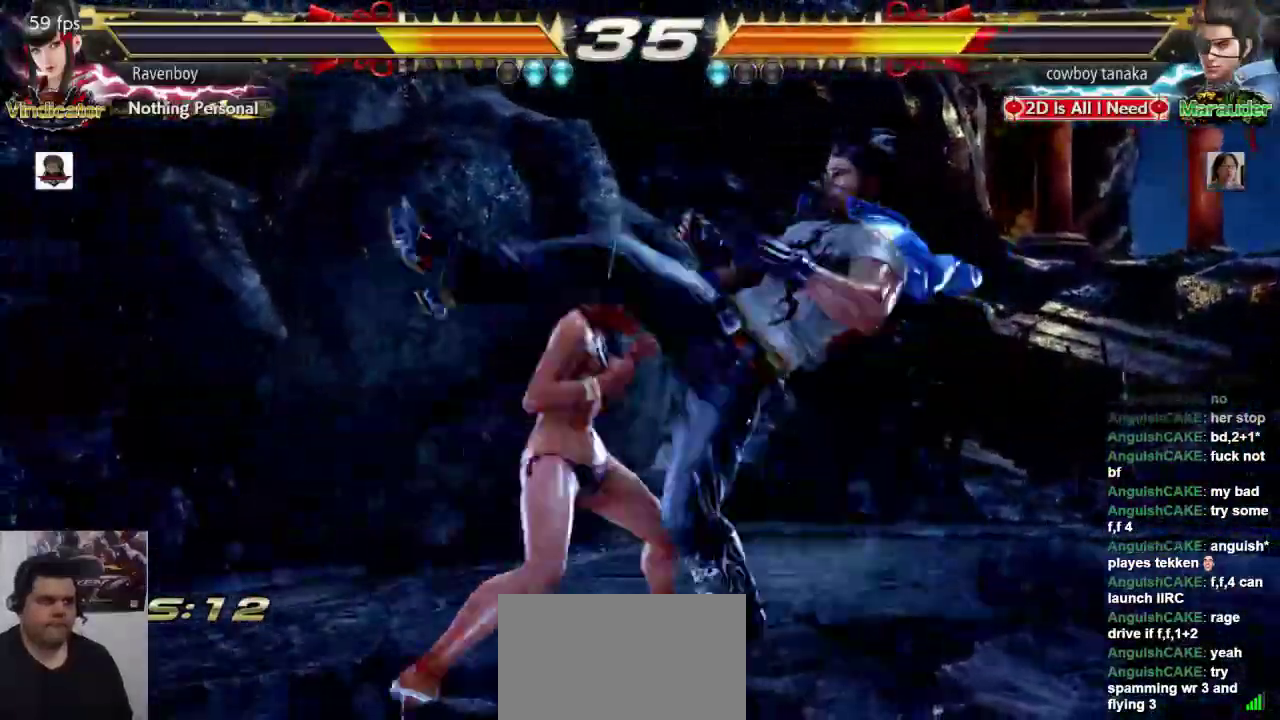
{"buttons": [], "left_stick": "left", "events": [[217, "left_stick", "left"]]}
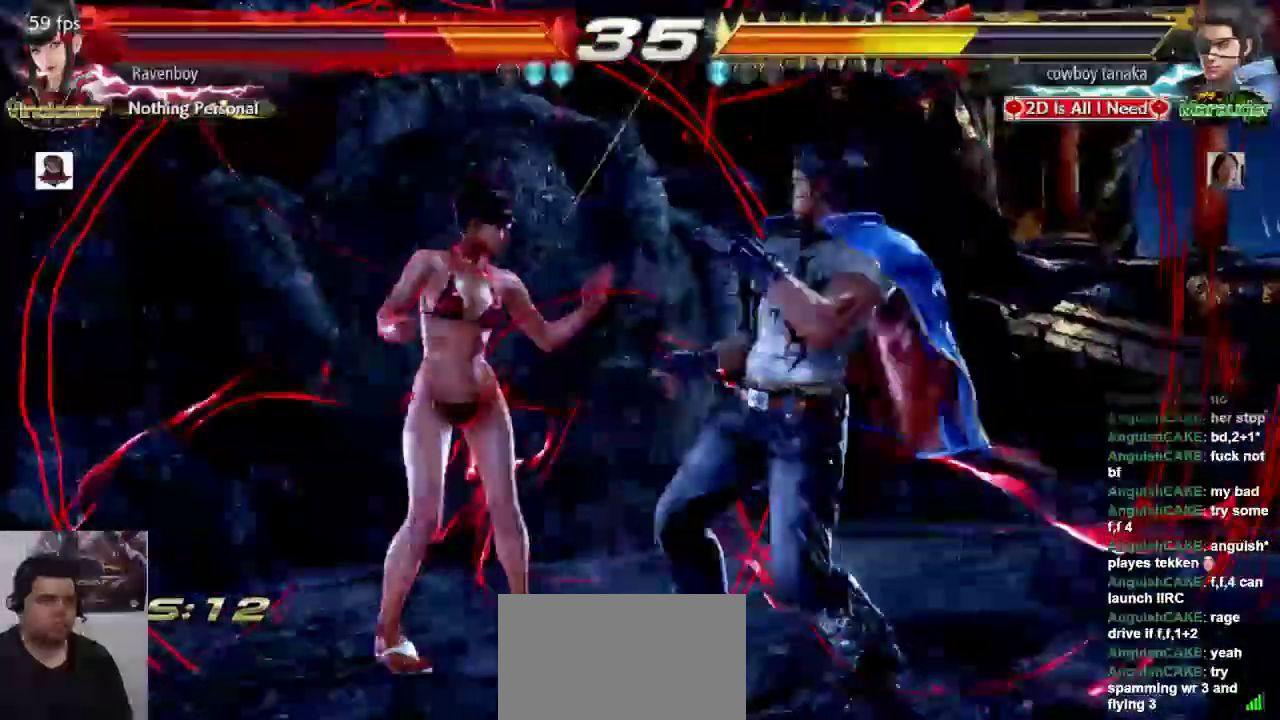
{"buttons": [], "left_stick": "left", "events": []}
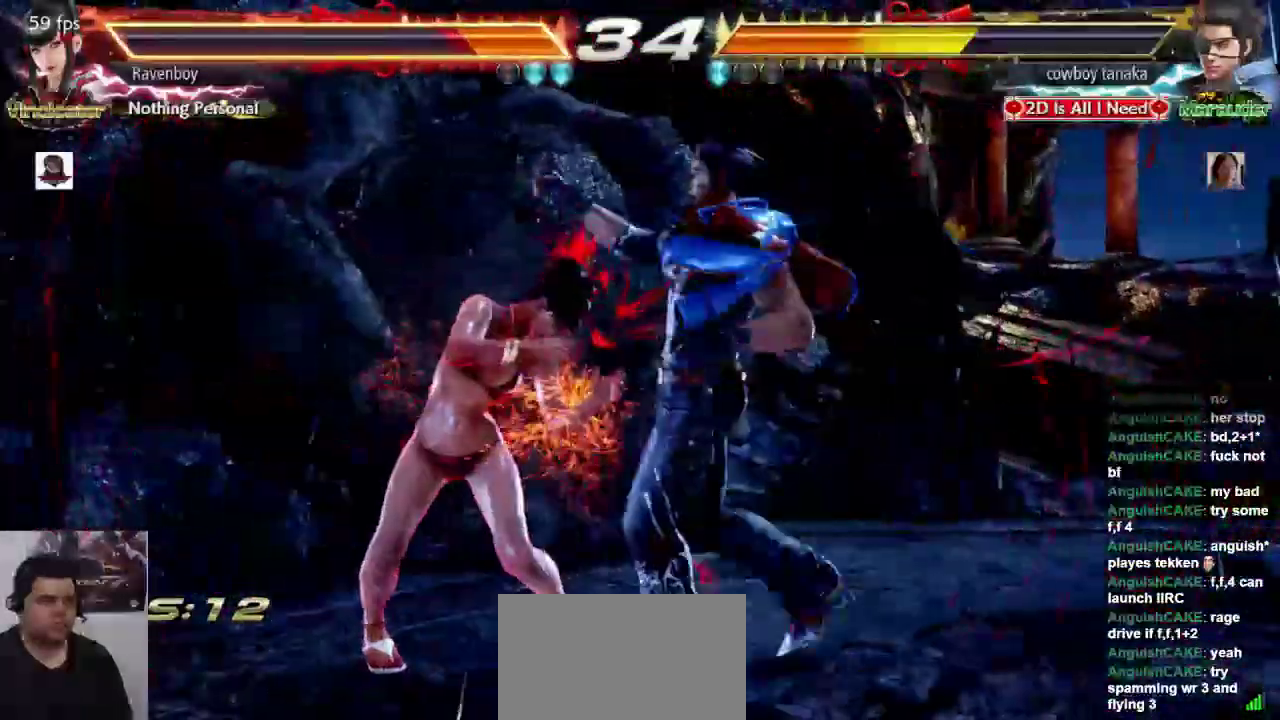
{"buttons": [], "left_stick": "center", "events": [[300, "left_stick", "down"], [333, "L1", "down"], [333, "SQUARE", "down"], [367, "L1", "up"], [367, "SQUARE", "up"], [400, "left_stick", "center"]]}
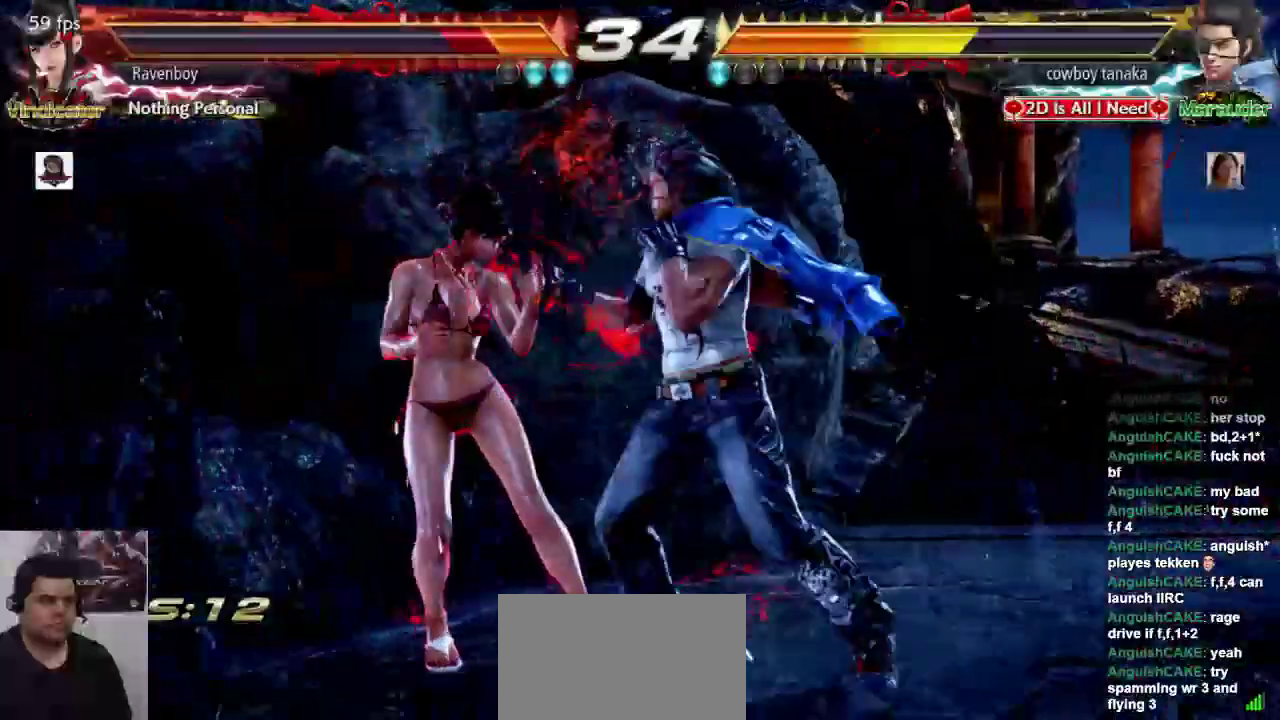
{"buttons": [], "left_stick": "left", "events": [[400, "left_stick", "left"]]}
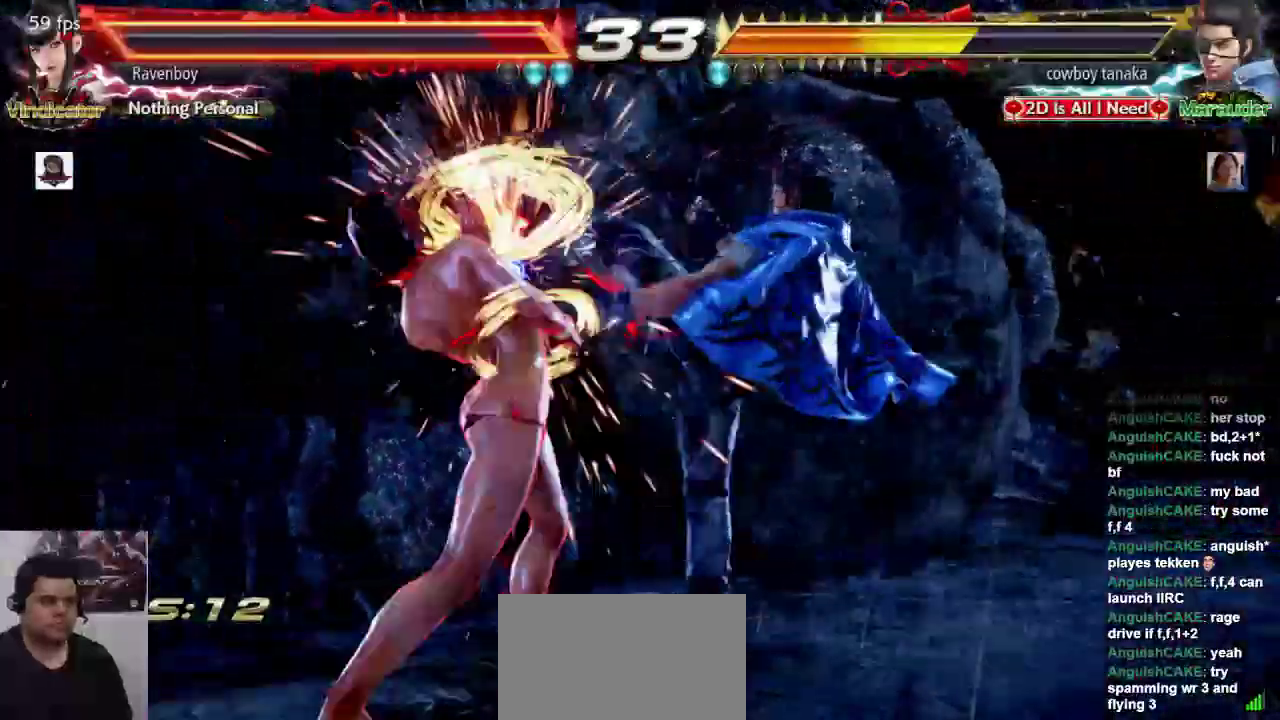
{"buttons": [], "left_stick": "left", "events": []}
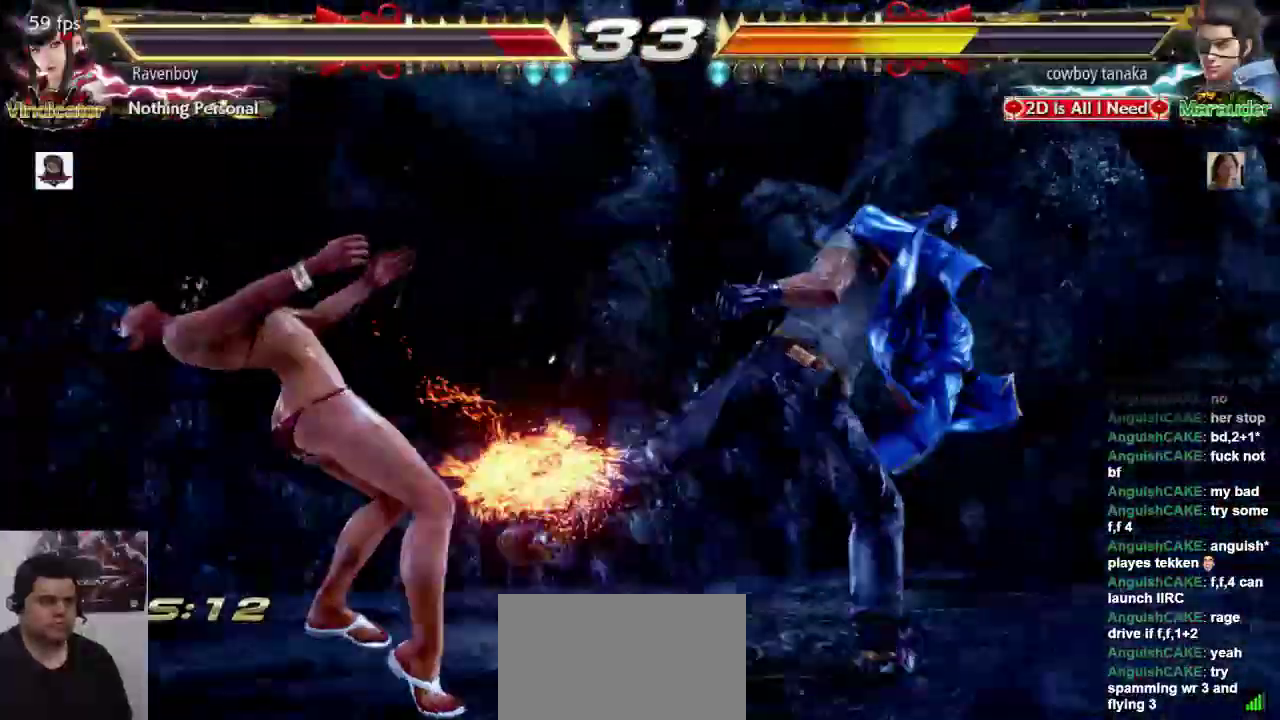
{"buttons": ["SQUARE"], "left_stick": "center", "events": [[317, "left_stick", "center"], [350, "L1", "down"], [450, "L1", "up"], [450, "SQUARE", "down"]]}
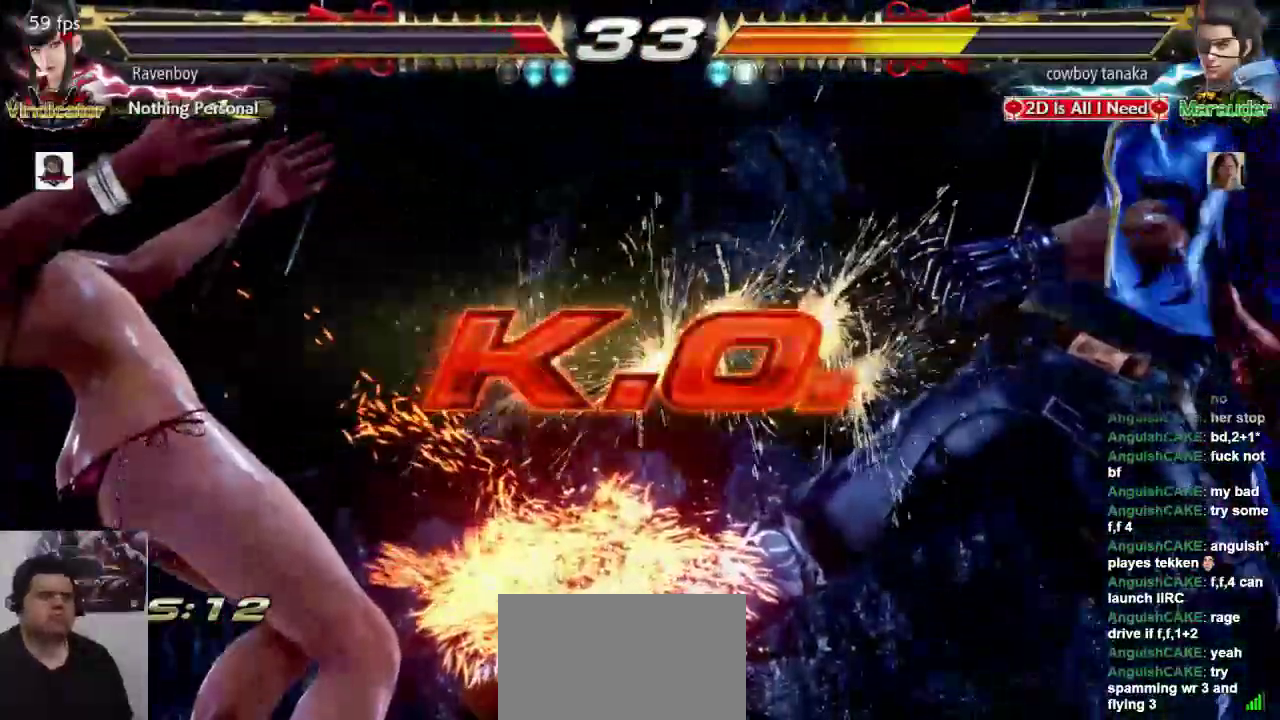
{"buttons": [], "left_stick": "center", "events": [[83, "L1", "down"], [83, "SQUARE", "up"], [183, "SQUARE", "down"], [217, "L1", "up"], [317, "L2", "down"], [350, "L1", "down"], [350, "L2", "up"], [383, "L1", "up"], [383, "SQUARE", "up"]]}
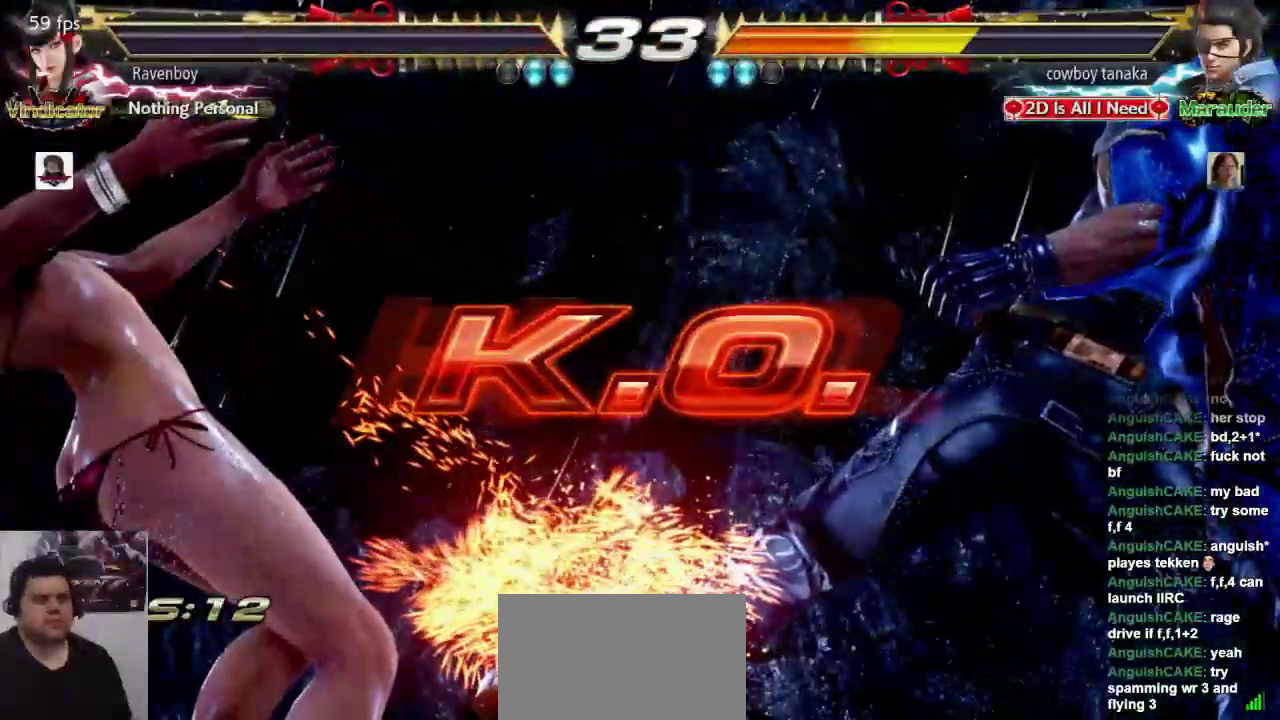
{"buttons": [], "left_stick": "center"}
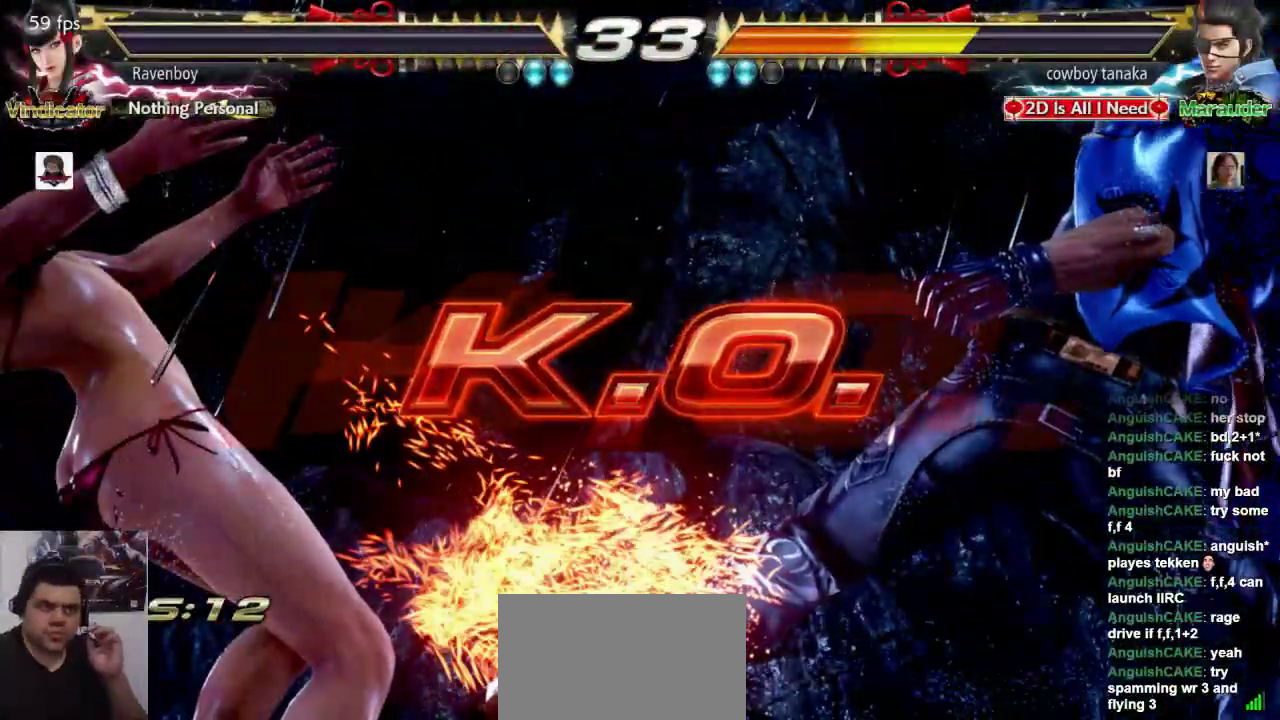
{"buttons": ["SQUARE"], "left_stick": "center", "events": [[267, "L1", "down"], [400, "L1", "up"], [467, "SQUARE", "down"]]}